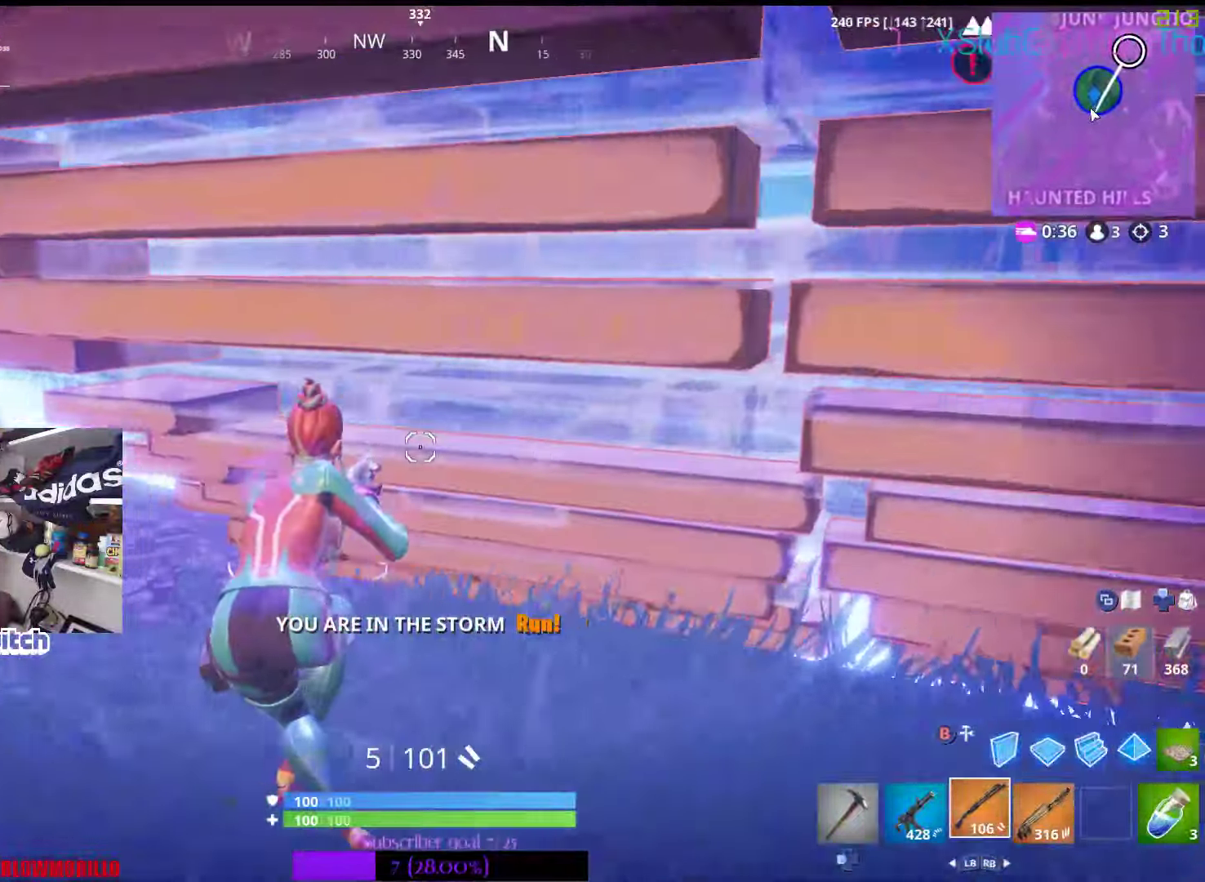
Gameplay with a controller (Xbox layout); each line is a JSON object with the inputs held at the frame after it (dt_ms = milliseconds from this image to that frame). "events" lists button and stick changes between this image and that frame as [ms after this image, input, new state], when the widget could be followed in between.
{"dt_ms": 500, "buttons": [], "left_stick": "left", "right_stick": "right", "events": [[50, "R3", "down"], [100, "right_stick", "center"], [166, "L3", "up"], [183, "R3", "up"], [450, "right_stick", "right"]]}
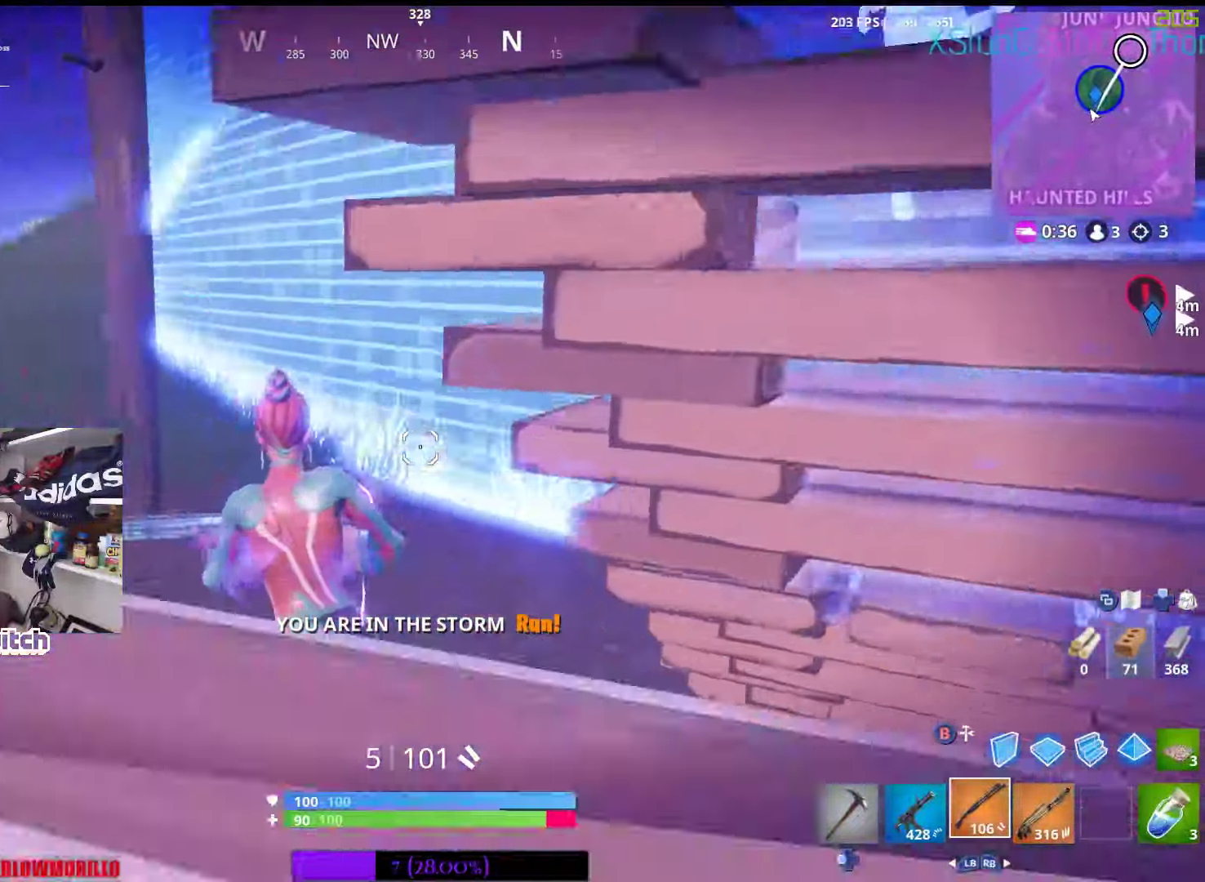
{"dt_ms": 500, "buttons": ["B"], "left_stick": "up", "right_stick": "center", "events": [[83, "right_stick", "center"], [183, "right_stick", "right"], [233, "left_stick", "up"], [350, "right_stick", "center"], [466, "B", "down"]]}
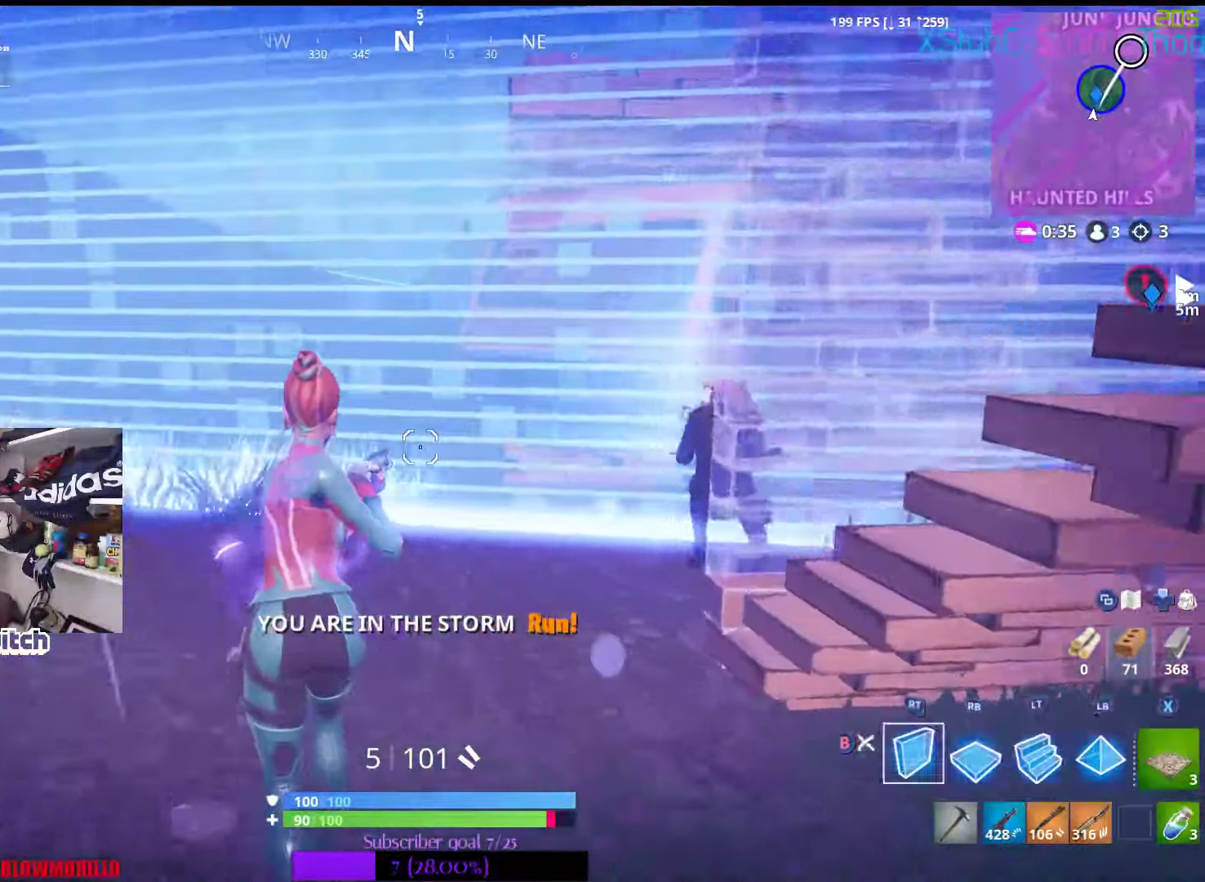
{"dt_ms": 500, "buttons": [], "left_stick": "up", "right_stick": "right", "events": [[50, "L2", "down"], [66, "B", "up"], [200, "L2", "up"], [250, "B", "down"], [350, "B", "up"], [500, "right_stick", "right"]]}
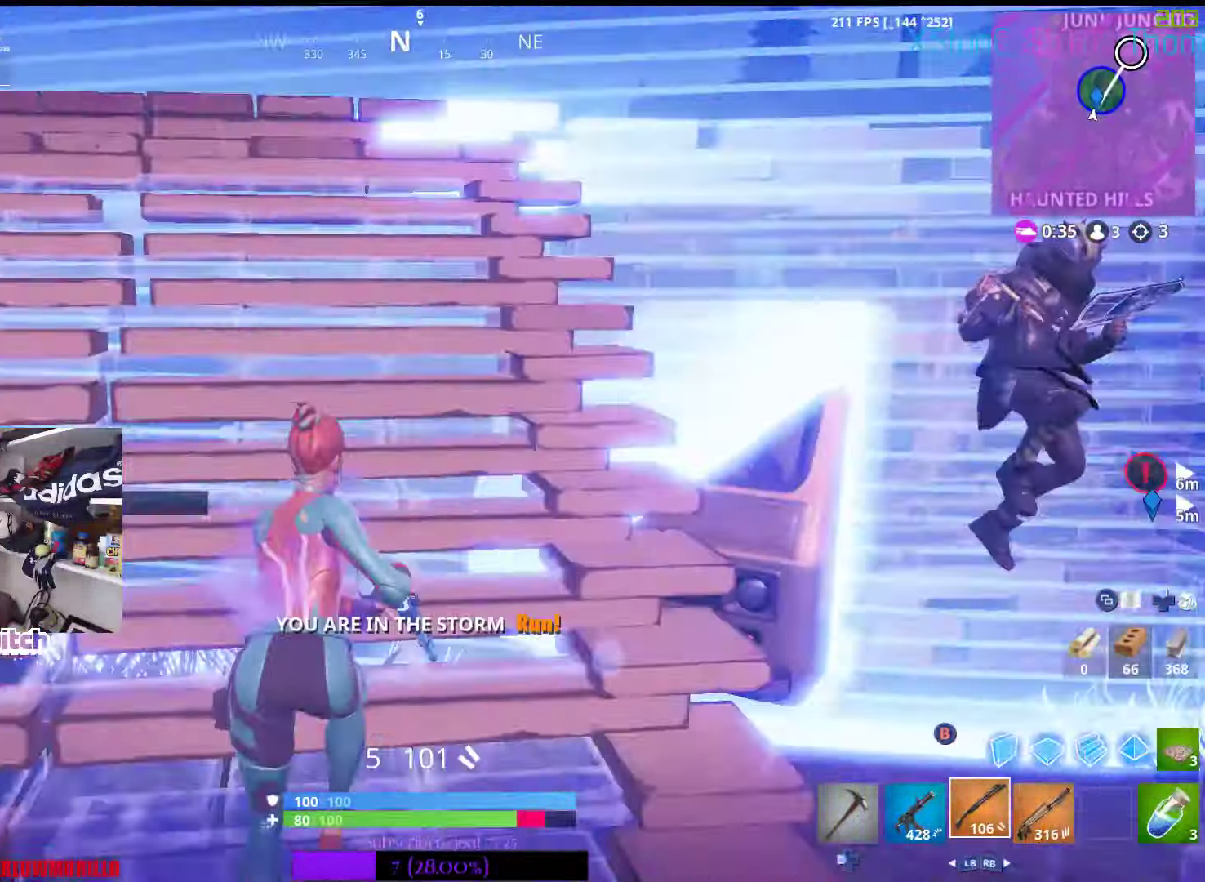
{"dt_ms": 500, "buttons": ["R2", "L3"], "left_stick": "left", "right_stick": "center", "events": [[216, "left_stick", "up-left"], [233, "right_stick", "center"], [283, "L2", "down"], [316, "L3", "down"], [316, "R2", "down"], [333, "right_stick", "right"], [350, "R3", "down"], [416, "R3", "up"], [450, "right_stick", "center"], [483, "left_stick", "left"], [500, "L2", "up"]]}
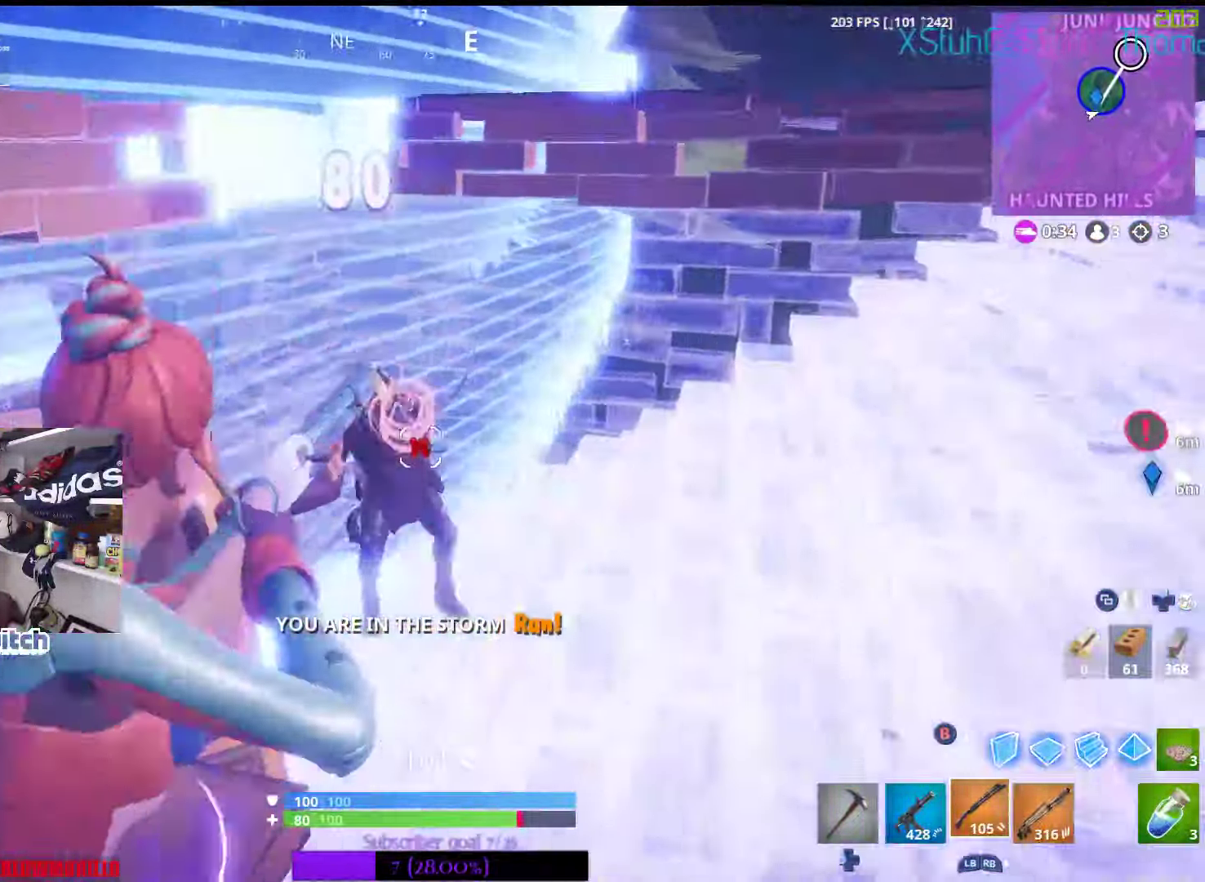
{"dt_ms": 1000, "buttons": ["L3"], "left_stick": "left", "right_stick": "center"}
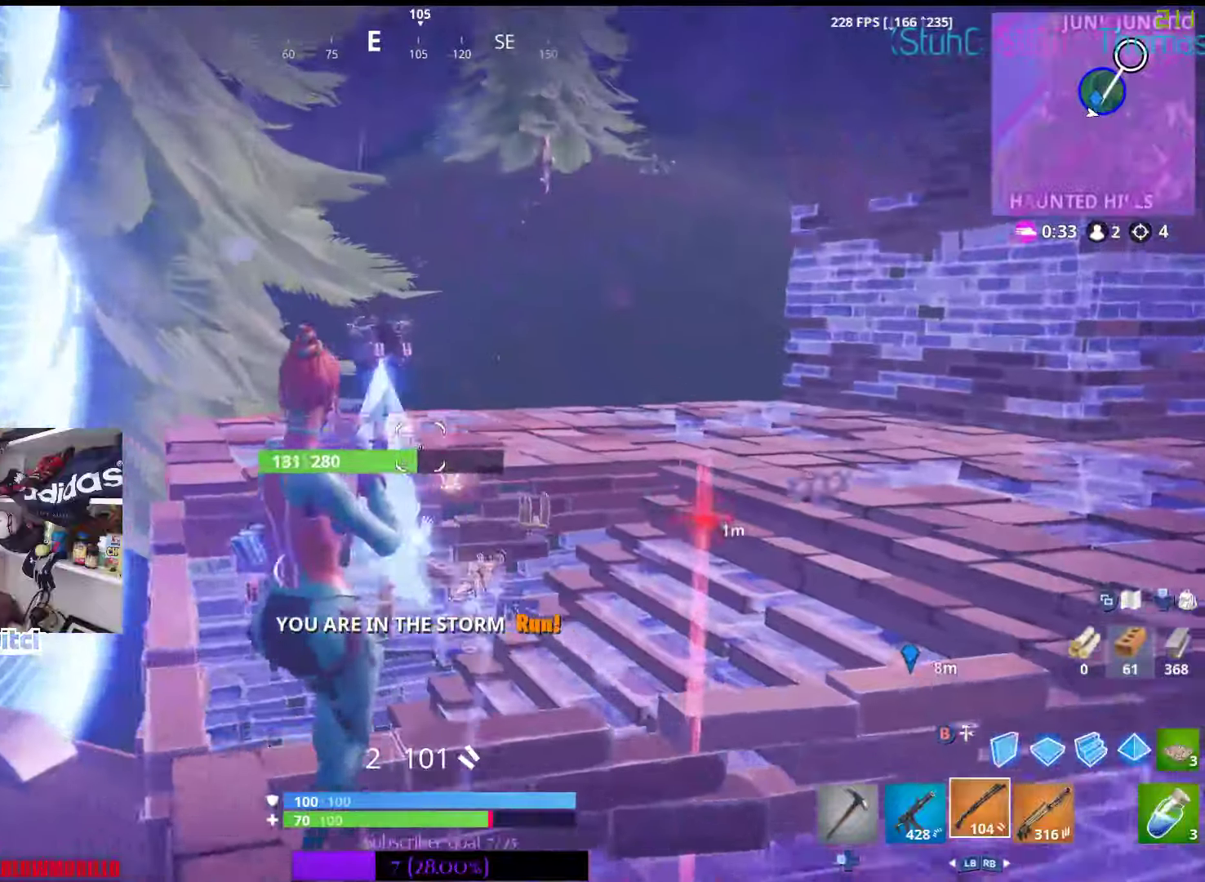
{"dt_ms": 500, "buttons": [], "left_stick": "up-left", "right_stick": "left", "events": [[100, "L3", "up"], [100, "right_stick", "down-left"], [300, "right_stick", "center"], [500, "left_stick", "up-left"], [500, "right_stick", "left"]]}
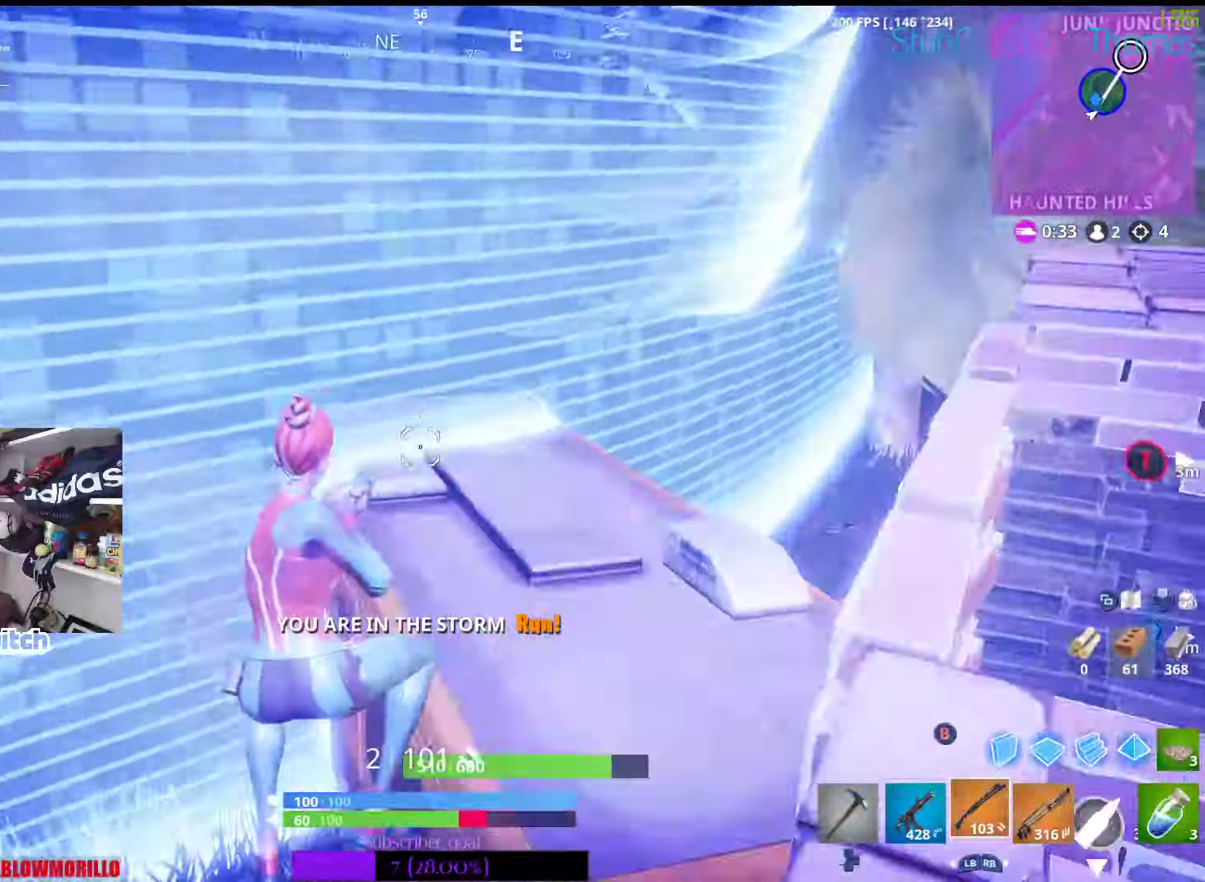
{"dt_ms": 500, "buttons": ["L2"], "left_stick": "up", "right_stick": "center", "events": [[167, "right_stick", "center"], [317, "B", "down"], [333, "left_stick", "up"], [417, "B", "up"], [483, "L2", "down"]]}
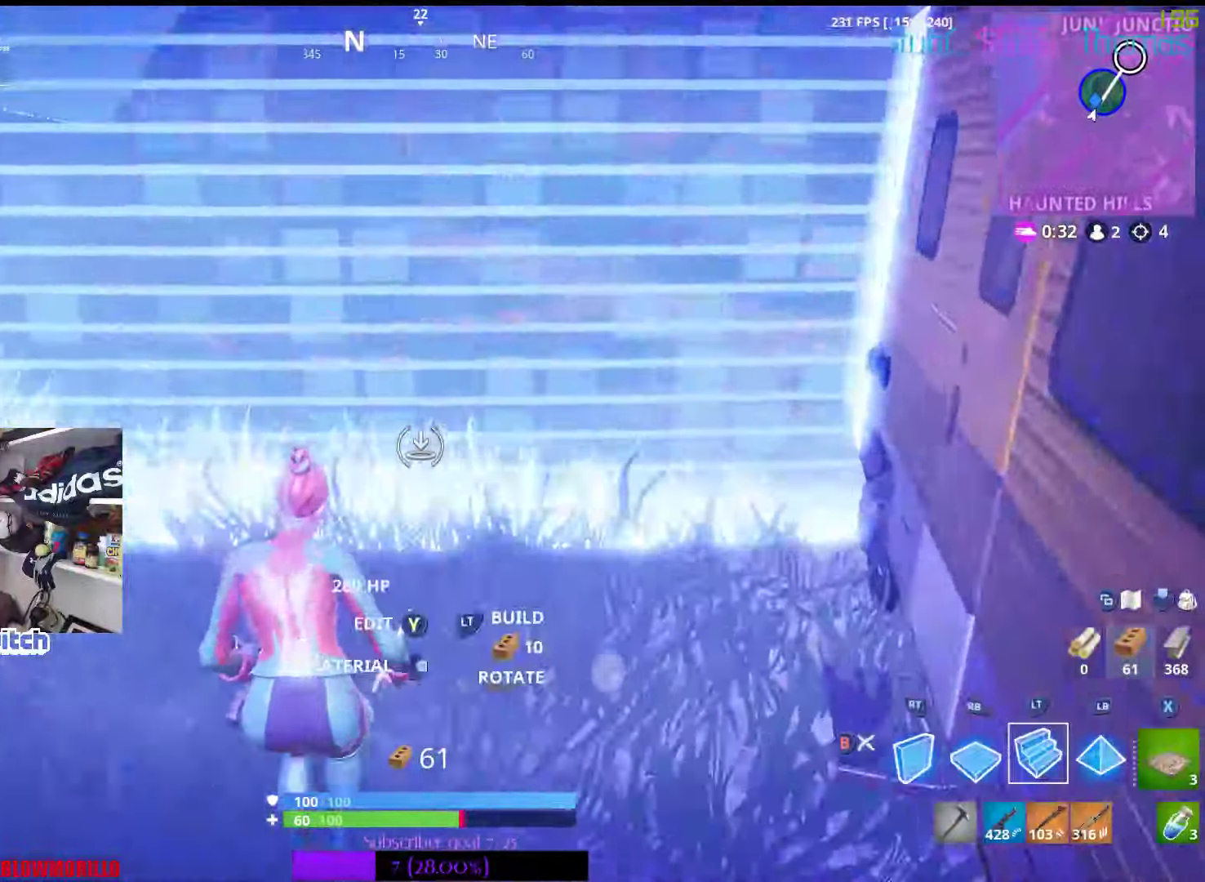
{"dt_ms": 500, "buttons": ["L2"], "left_stick": "up-left", "right_stick": "center", "events": [[50, "A", "down"], [117, "L3", "down"], [150, "A", "up"], [200, "left_stick", "up-left"], [283, "L3", "up"], [367, "right_stick", "up"], [450, "right_stick", "center"]]}
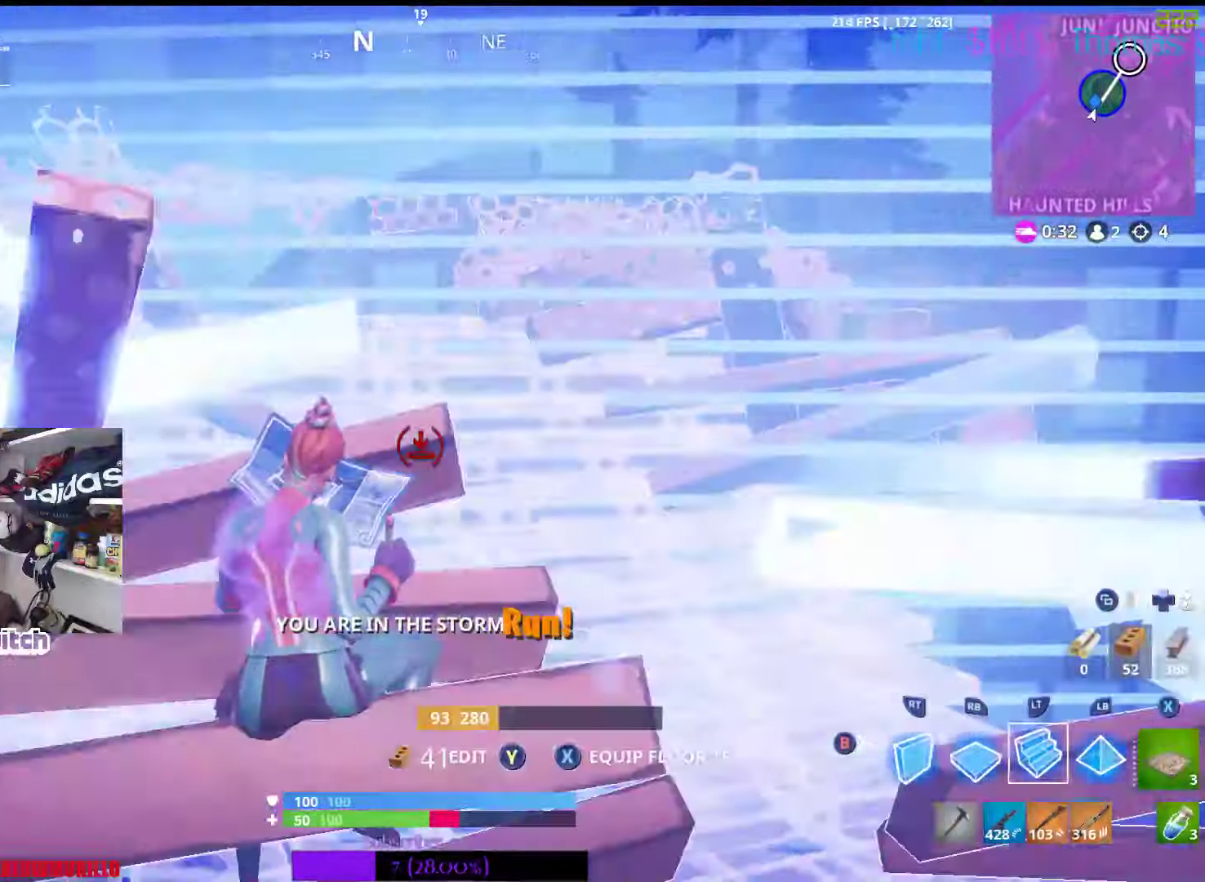
{"dt_ms": 500, "buttons": ["L2"], "left_stick": "up", "right_stick": "center", "events": [[133, "right_stick", "up"], [233, "right_stick", "center"], [367, "left_stick", "up"]]}
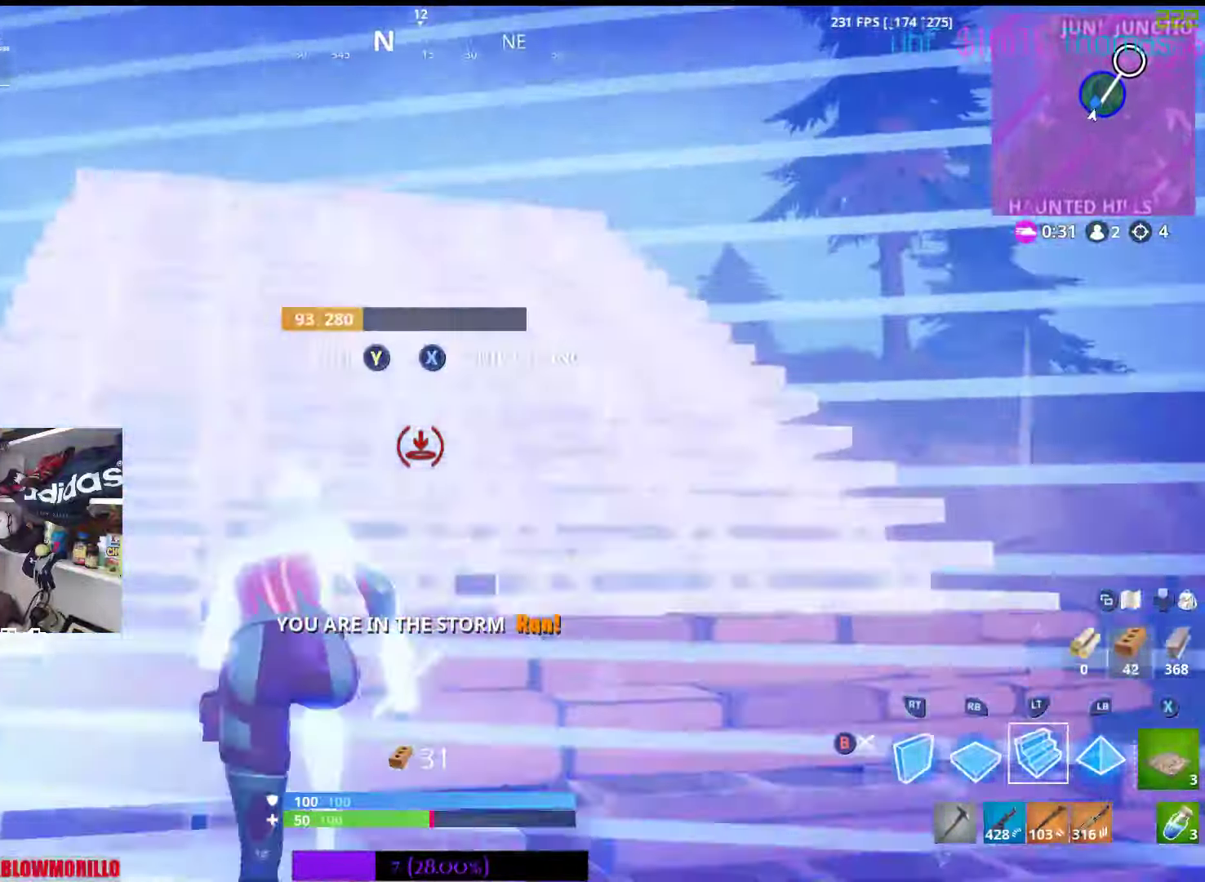
{"dt_ms": 500, "buttons": [], "left_stick": "up", "right_stick": "center", "events": [[450, "L2", "up"]]}
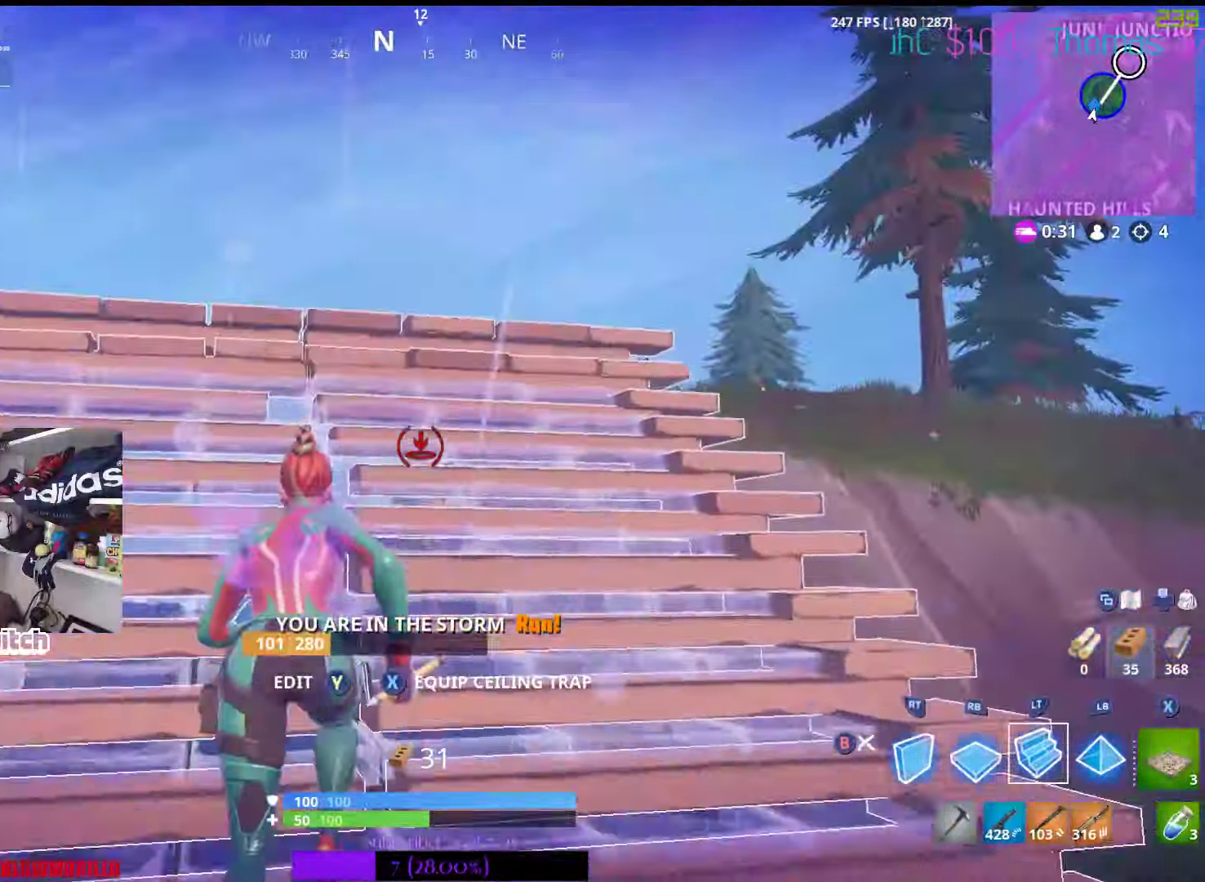
{"dt_ms": 500, "buttons": ["R1"], "left_stick": "up-left", "right_stick": "down"}
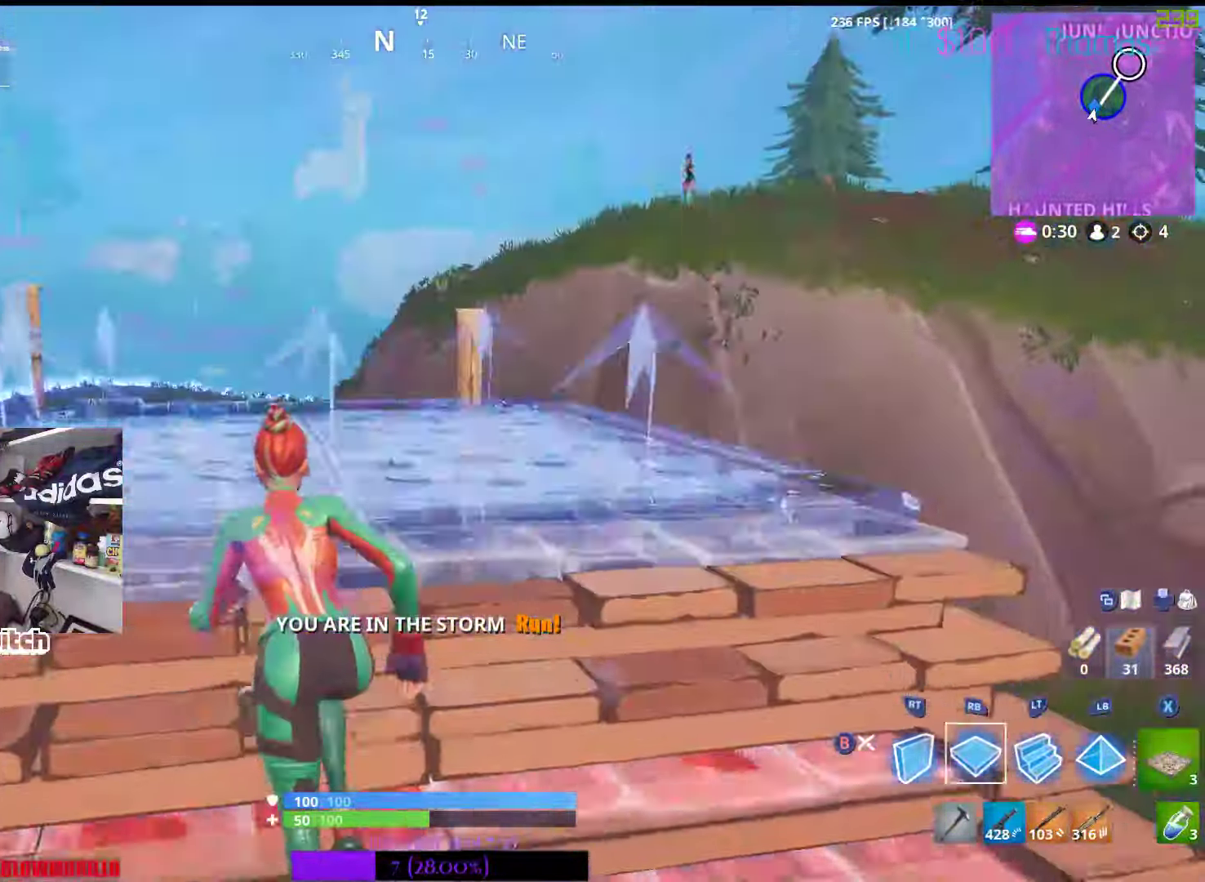
{"dt_ms": 500, "buttons": ["L2", "R2", "L3"], "left_stick": "up-left", "right_stick": "center", "events": [[67, "right_stick", "center"], [150, "R1", "up"], [150, "left_stick", "up-right"], [267, "R1", "down"], [283, "left_stick", "up-left"], [400, "R1", "up"], [450, "L2", "down"], [467, "L3", "down"], [500, "R2", "down"]]}
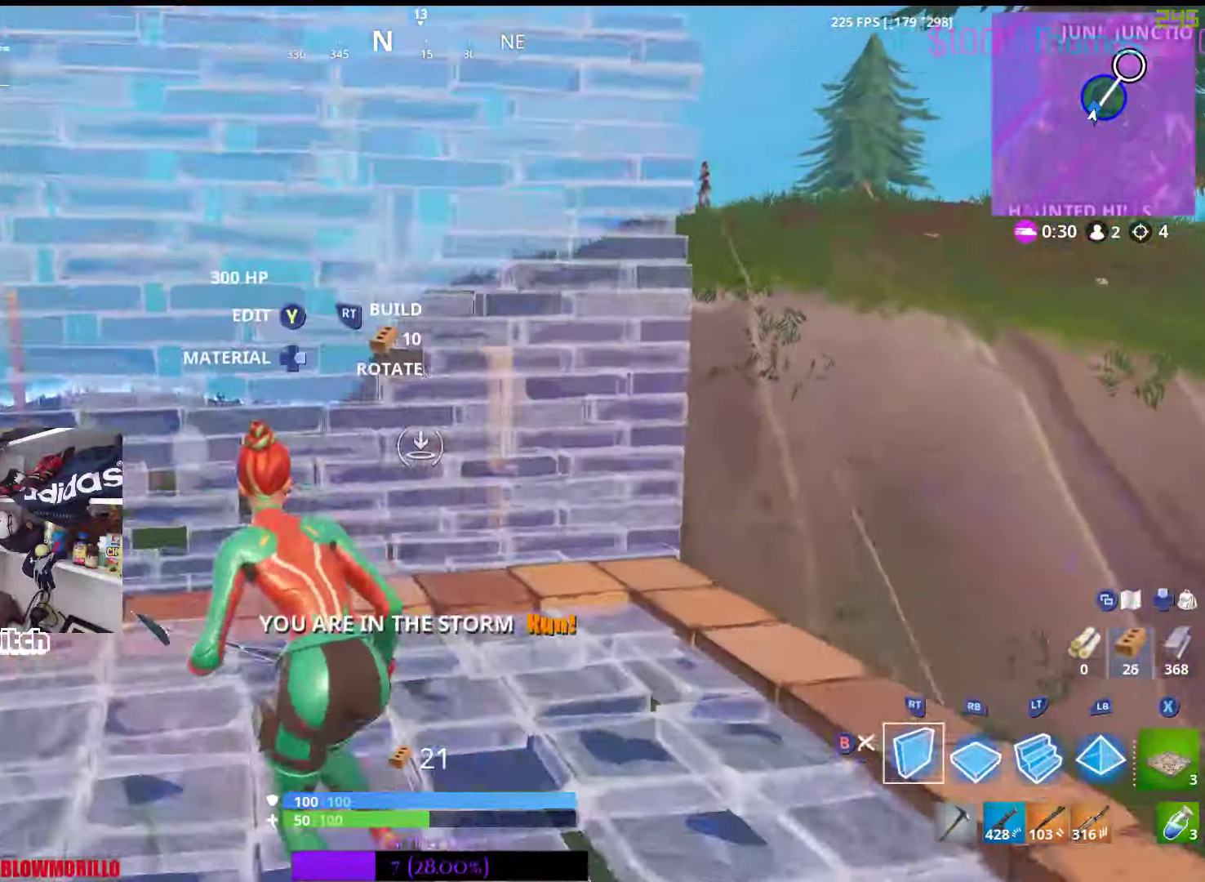
{"dt_ms": 500, "buttons": [], "left_stick": "left", "right_stick": "center", "events": [[67, "A", "down"], [117, "L3", "up"], [150, "L2", "up"], [200, "A", "up"], [217, "R2", "up"], [333, "left_stick", "left"], [400, "right_stick", "down"], [450, "right_stick", "center"]]}
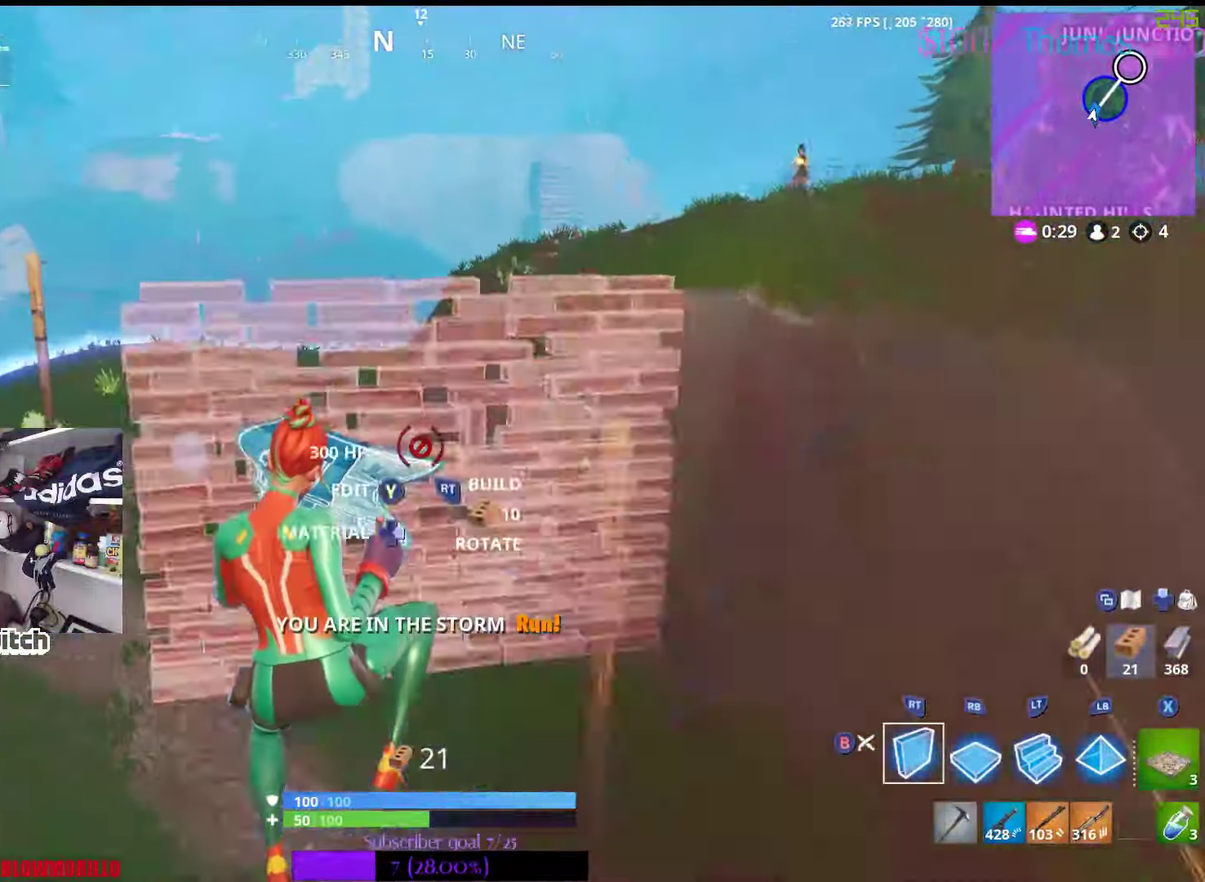
{"dt_ms": 500, "buttons": [], "left_stick": "left", "right_stick": "center", "events": [[100, "L2", "down"], [233, "R2", "down"], [367, "L2", "up"], [367, "right_stick", "up-right"], [450, "right_stick", "center"], [500, "R2", "up"]]}
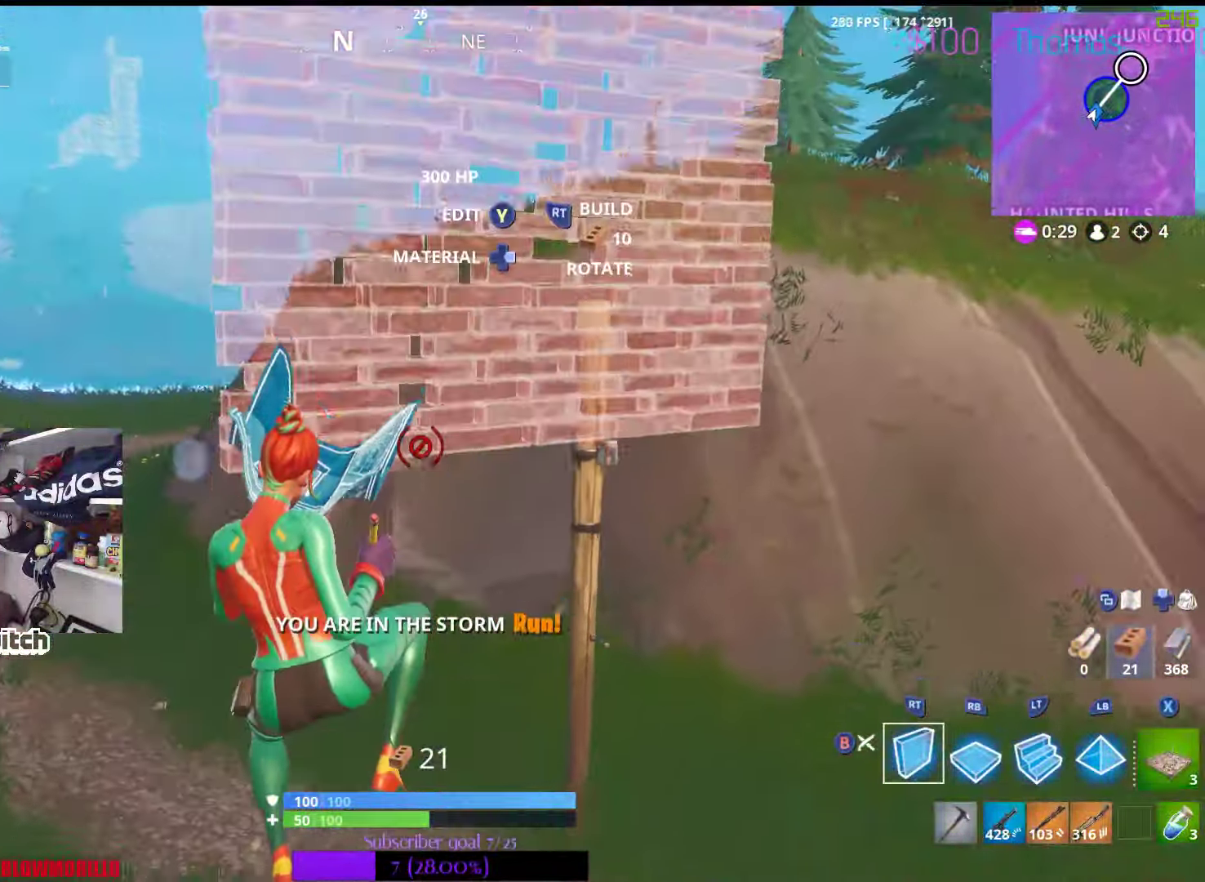
{"dt_ms": 500, "buttons": [], "left_stick": "left", "right_stick": "center", "events": [[67, "R2", "down"], [284, "R2", "up"], [300, "X", "down"], [400, "X", "up"]]}
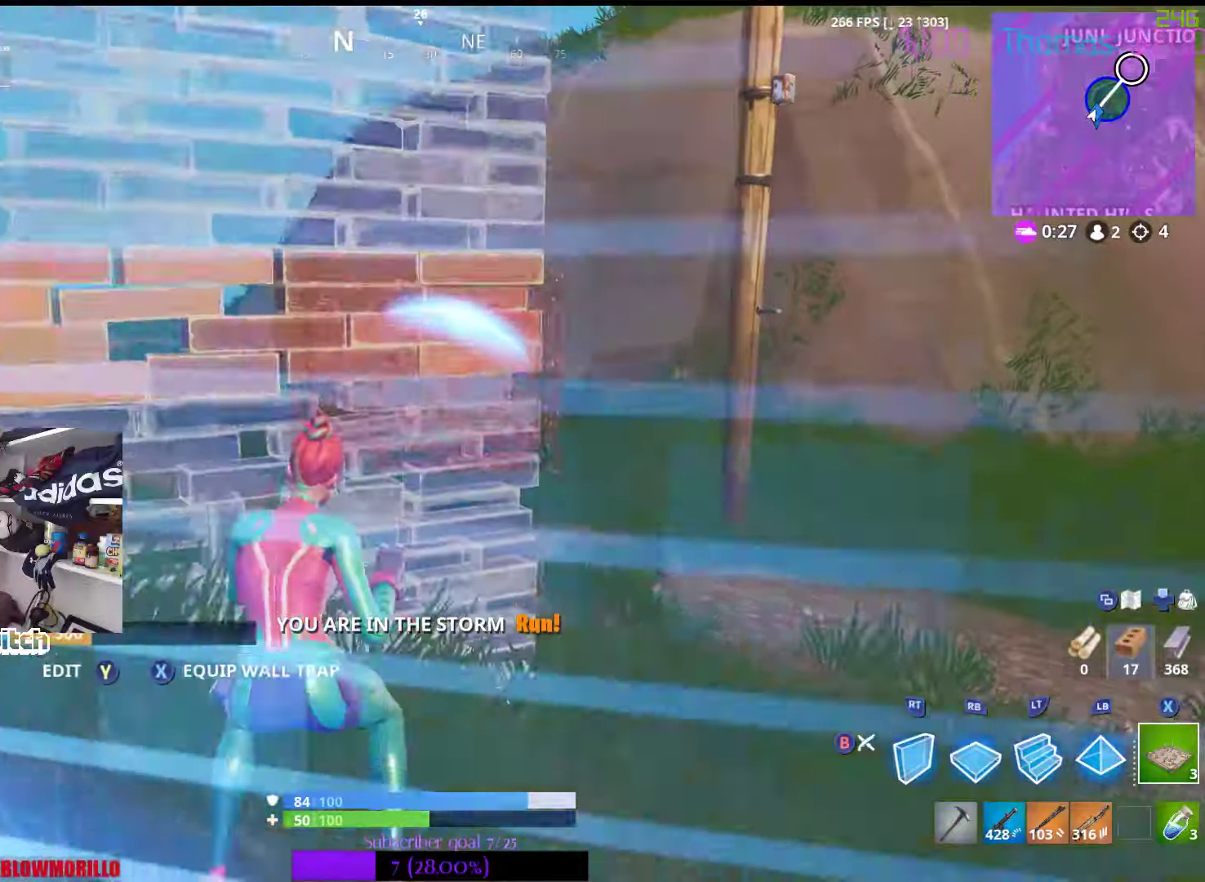
{"dt_ms": 500, "buttons": ["R2"], "left_stick": "up-right", "right_stick": "right", "events": [[100, "right_stick", "left"], [117, "L3", "down"], [117, "R2", "down"], [200, "right_stick", "center"], [217, "R2", "up"], [250, "R2", "down"], [367, "L3", "up"], [367, "left_stick", "up-right"], [367, "right_stick", "right"]]}
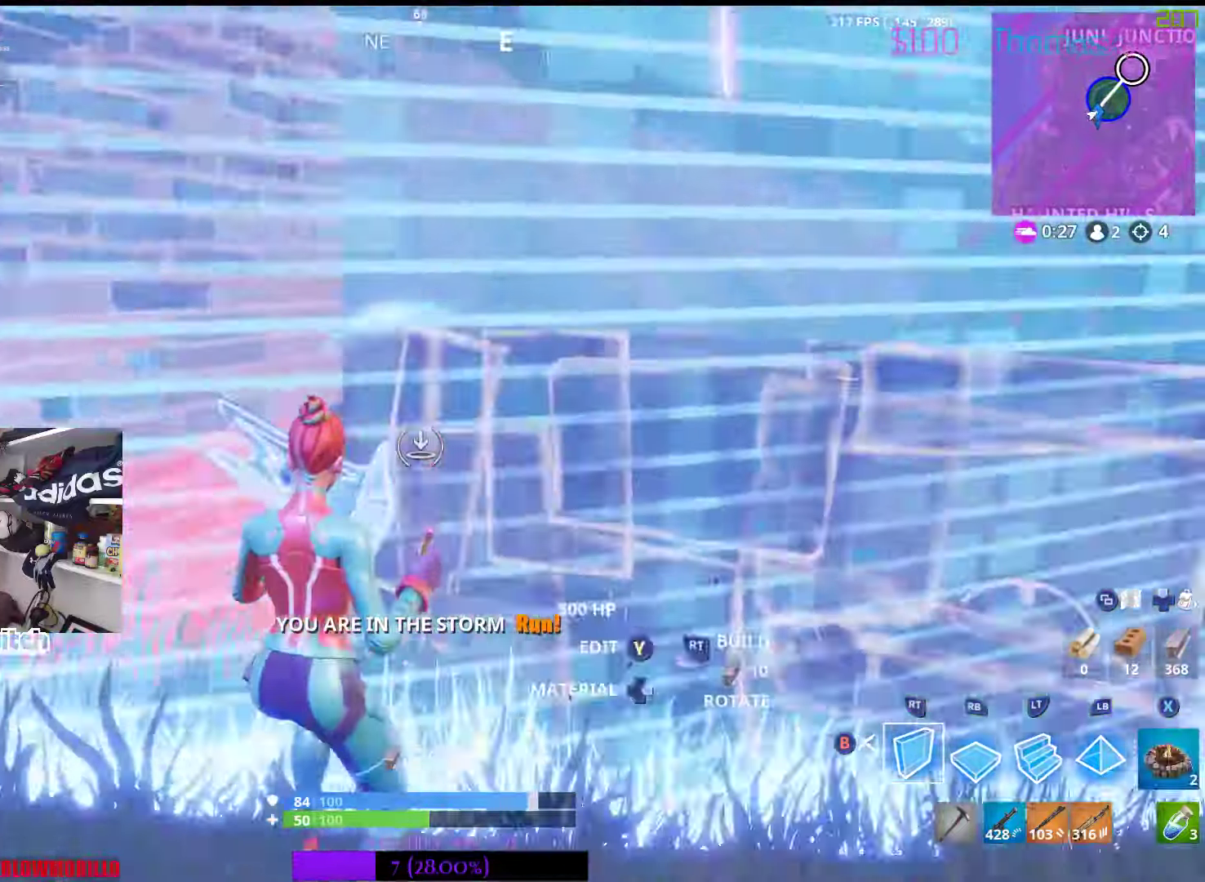
{"dt_ms": 500, "buttons": ["L2"], "left_stick": "up", "right_stick": "center", "events": [[50, "right_stick", "center"], [134, "R2", "up"], [167, "A", "down"], [184, "R2", "down"], [184, "left_stick", "up"], [300, "A", "up"], [334, "R2", "up"], [450, "L2", "down"]]}
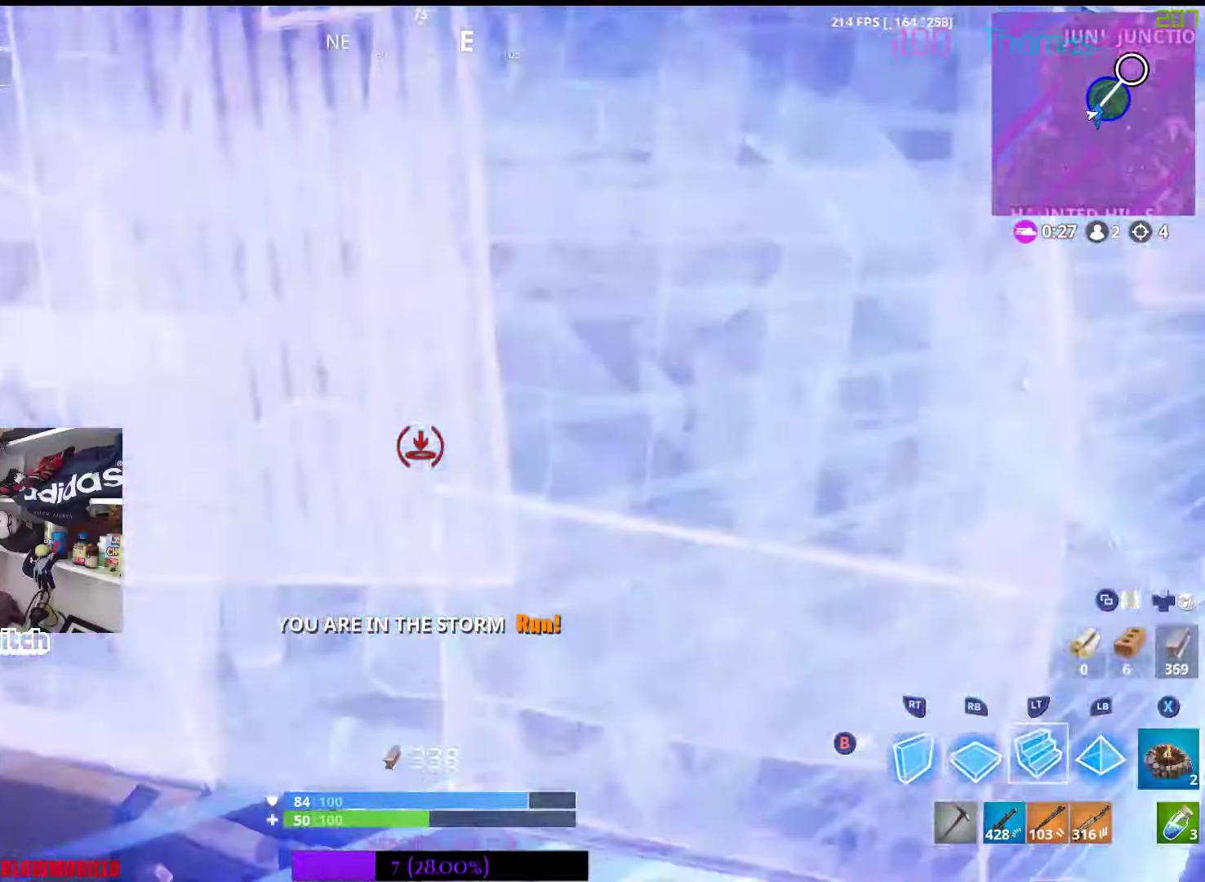
{"dt_ms": 500, "buttons": [], "left_stick": "right", "right_stick": "right", "events": [[50, "L3", "down"], [150, "L2", "up"], [150, "L3", "up"], [234, "right_stick", "right"], [317, "right_stick", "center"], [484, "right_stick", "right"], [500, "left_stick", "right"]]}
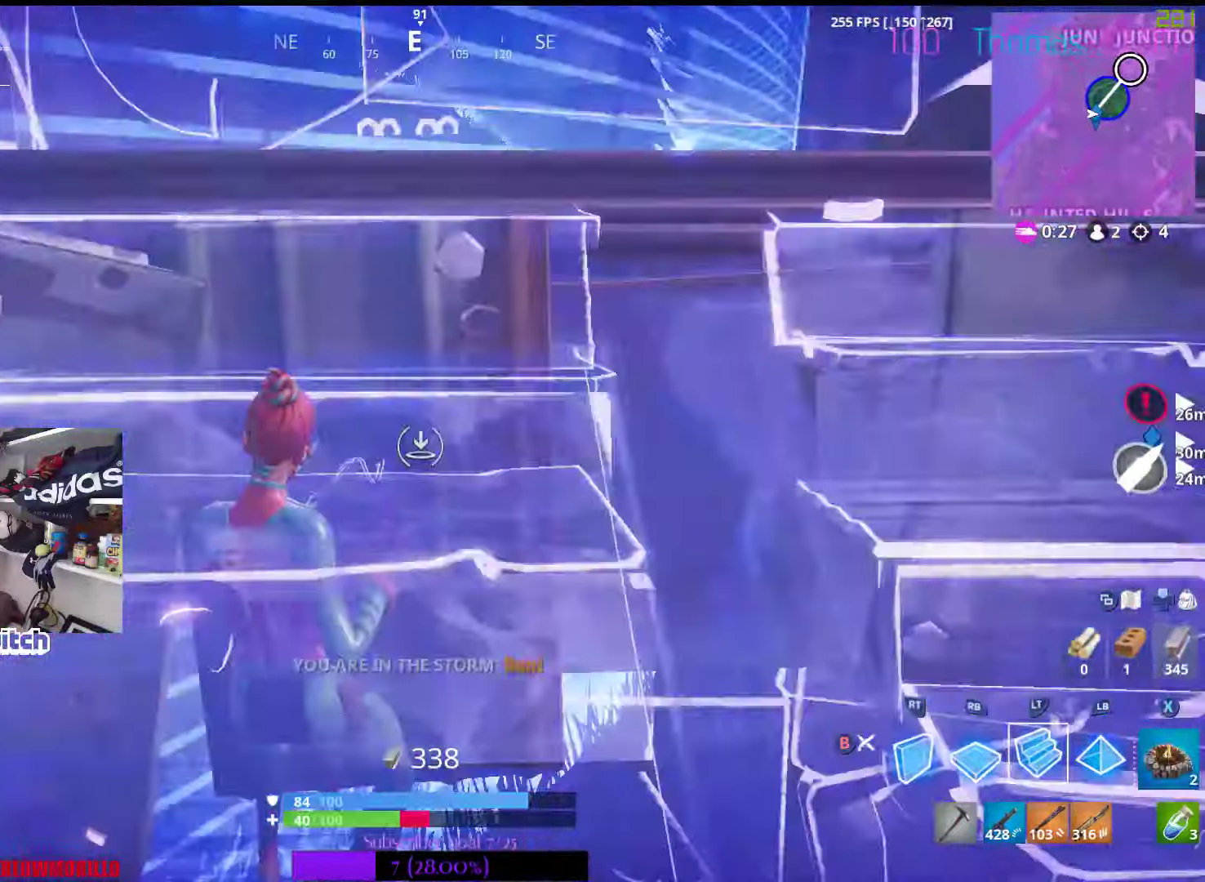
{"dt_ms": 500, "buttons": [], "left_stick": "up-right", "right_stick": "center", "events": [[100, "right_stick", "center"], [300, "B", "down"], [317, "left_stick", "up-right"], [417, "B", "up"]]}
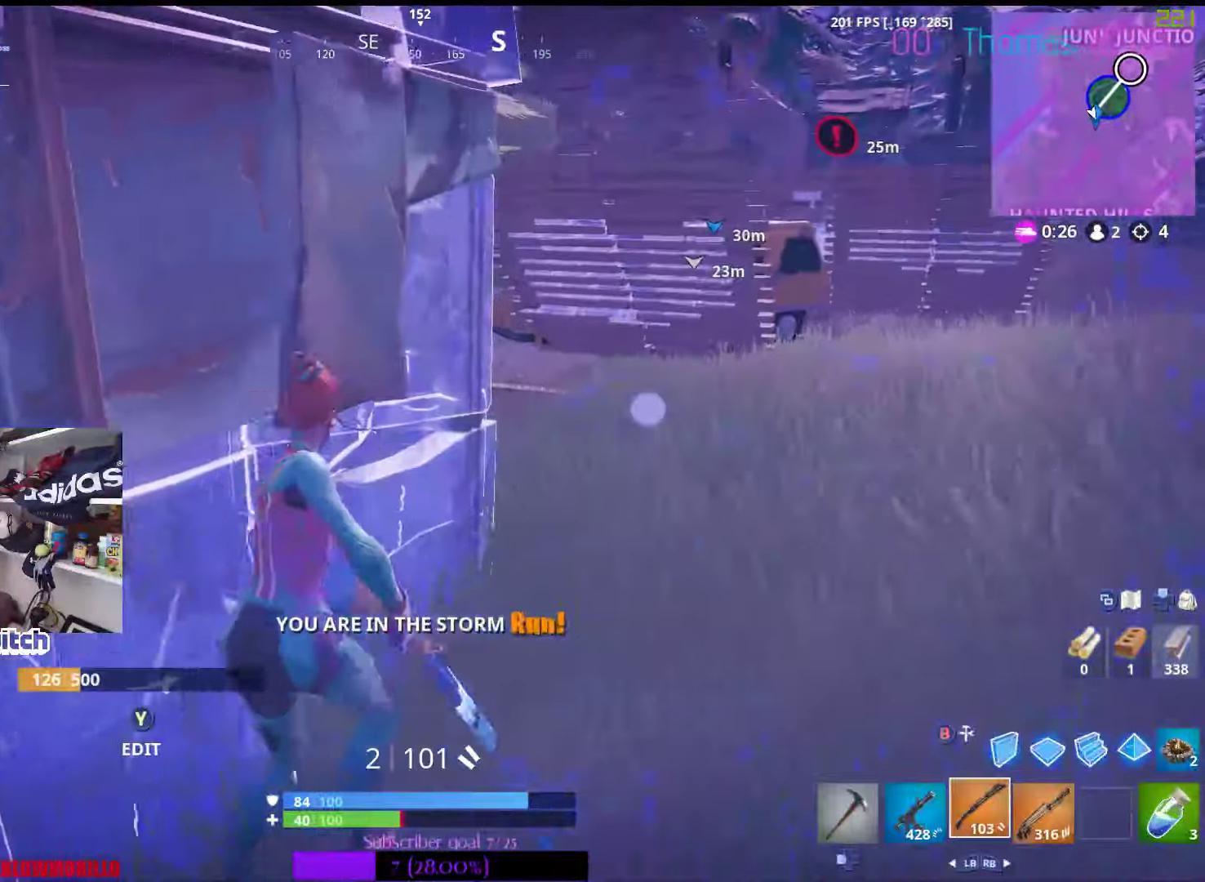
{"dt_ms": 500, "buttons": [], "left_stick": "up-right", "right_stick": "down-left", "events": [[400, "right_stick", "down-left"]]}
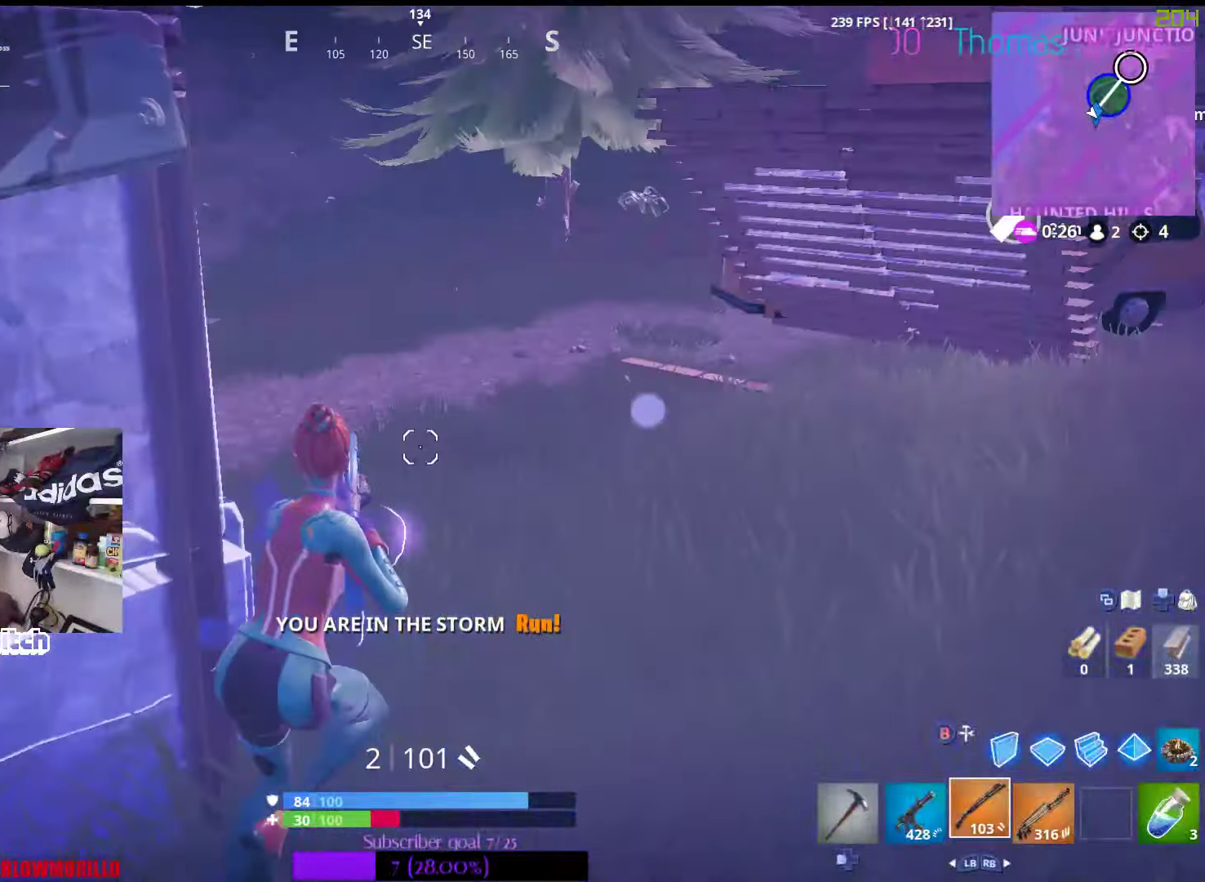
{"dt_ms": 500, "buttons": [], "left_stick": "up-left", "right_stick": "up-right", "events": [[100, "right_stick", "center"], [117, "left_stick", "up"], [217, "B", "down"], [267, "left_stick", "up-left"], [317, "B", "up"], [484, "right_stick", "up-right"]]}
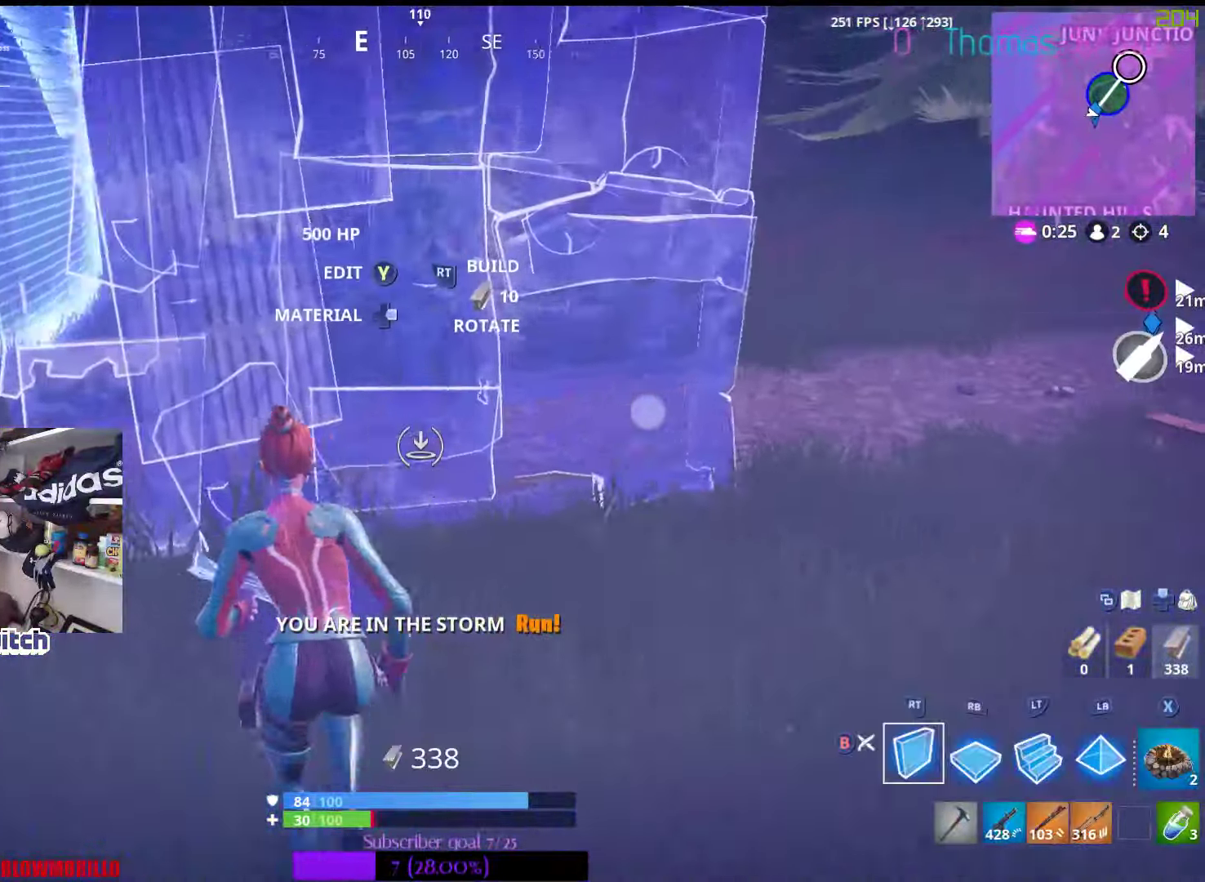
{"dt_ms": 500, "buttons": [], "left_stick": "up-left", "right_stick": "center", "events": [[34, "X", "down"], [67, "right_stick", "center"], [200, "X", "up"], [284, "right_stick", "left"], [500, "right_stick", "center"]]}
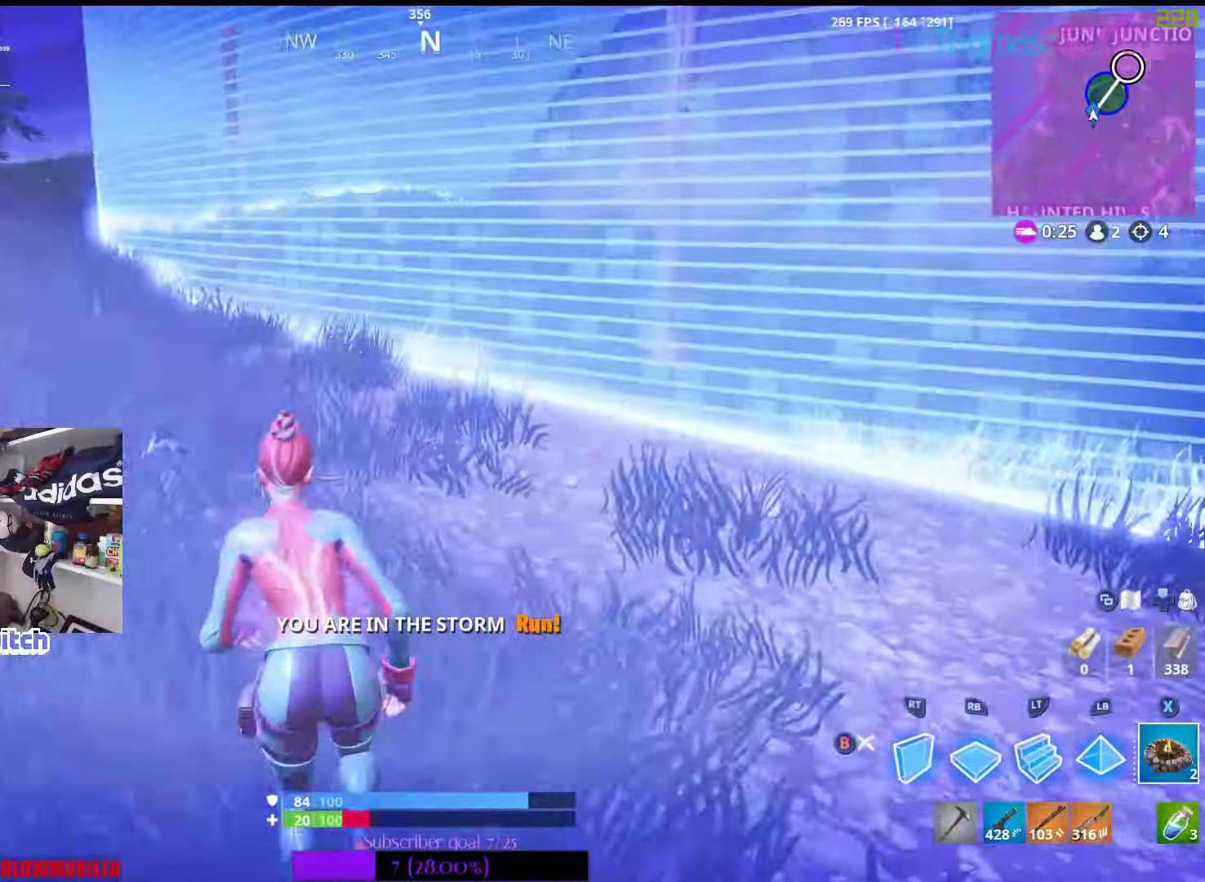
{"dt_ms": 500, "buttons": [], "left_stick": "up-right", "right_stick": "center"}
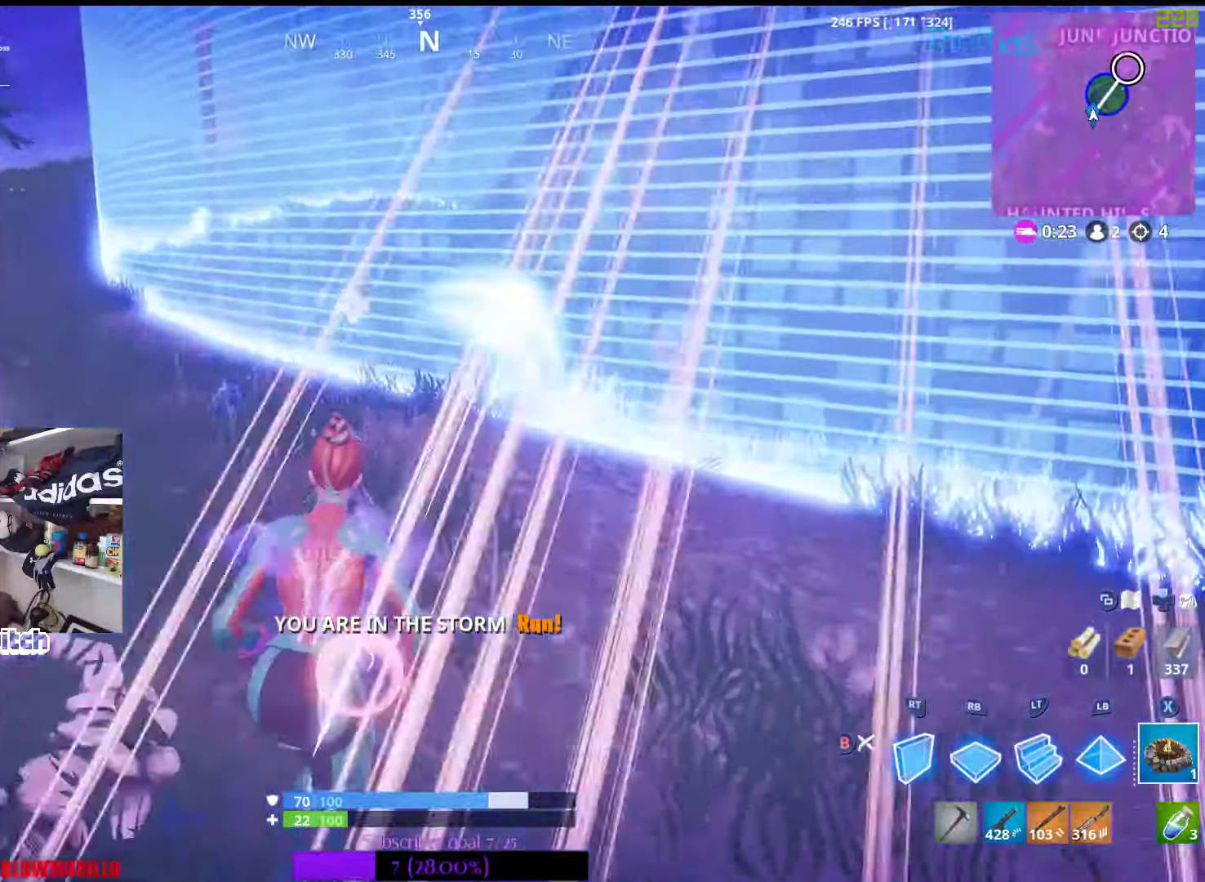
{"dt_ms": 1000, "buttons": [], "left_stick": "up", "right_stick": "center"}
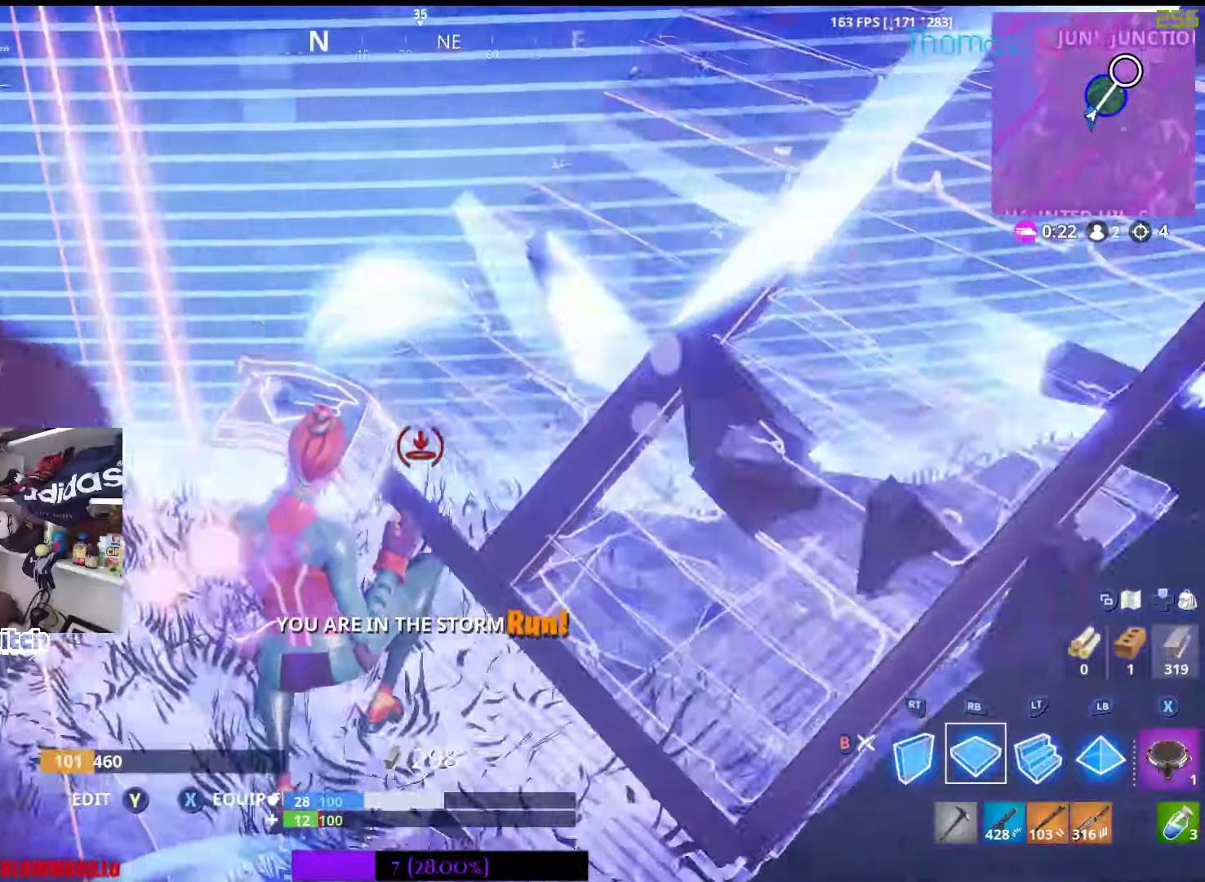
{"dt_ms": 500, "buttons": [], "left_stick": "up", "right_stick": "center", "events": [[233, "R1", "down"], [250, "L2", "down"], [383, "R1", "up"], [433, "L2", "up"]]}
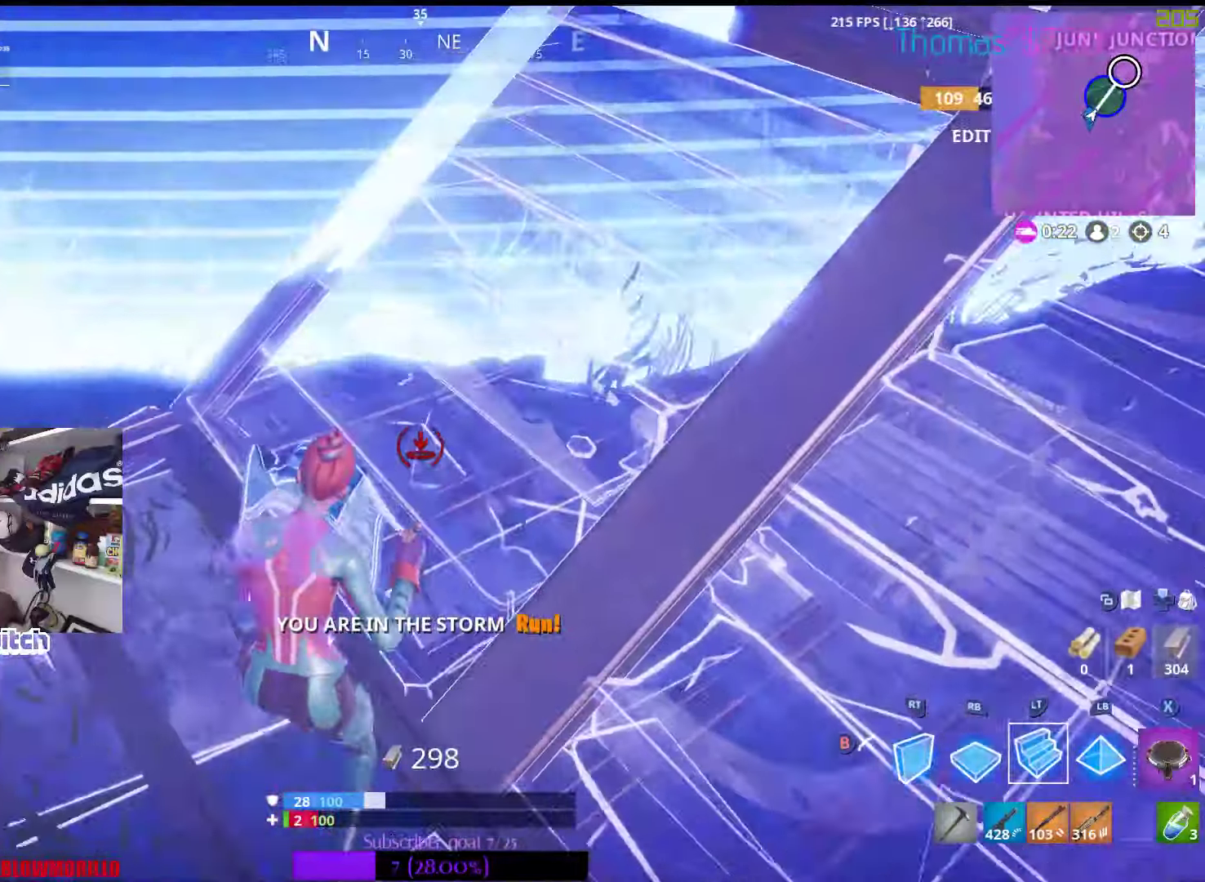
{"dt_ms": 500, "buttons": [], "left_stick": "up", "right_stick": "center", "events": [[33, "right_stick", "up-left"], [166, "right_stick", "center"]]}
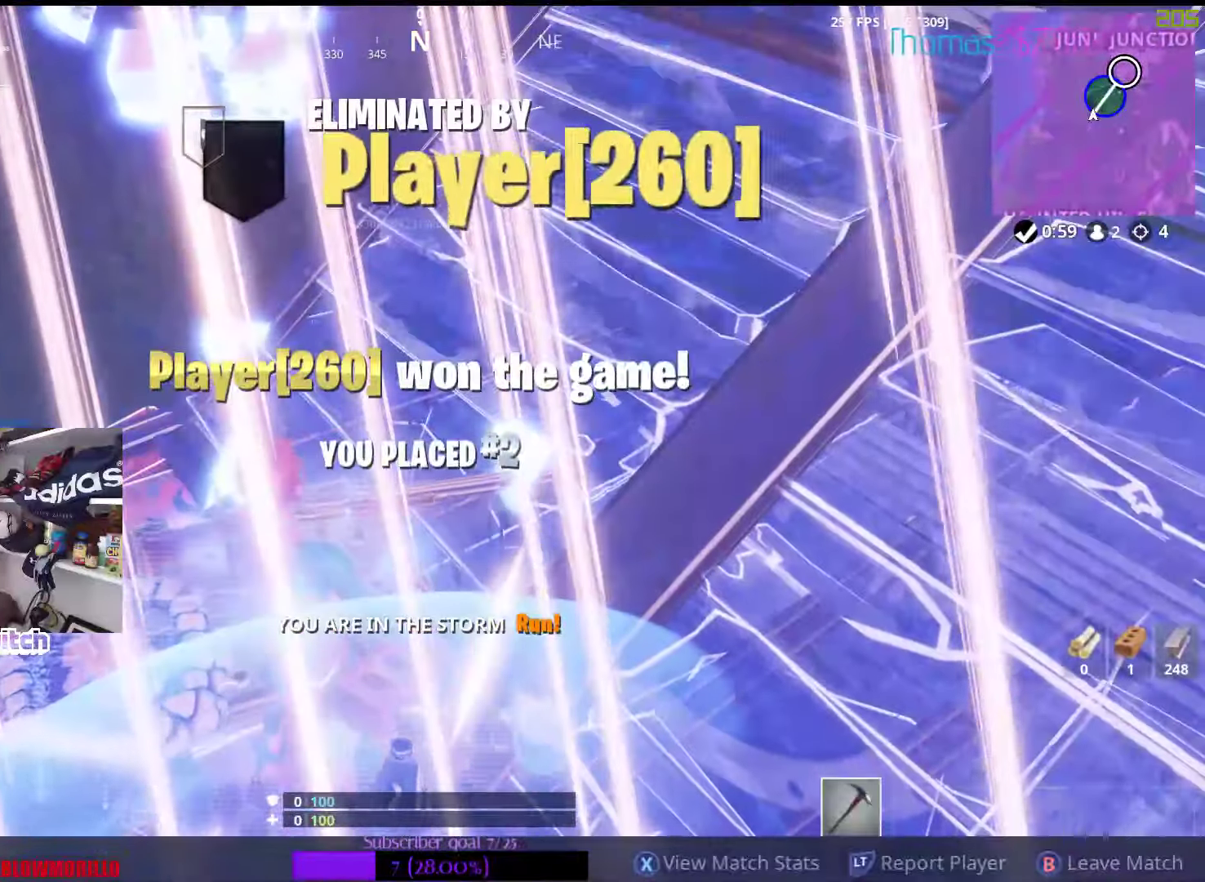
{"dt_ms": 500, "buttons": [], "left_stick": "center", "right_stick": "center", "events": [[100, "left_stick", "center"]]}